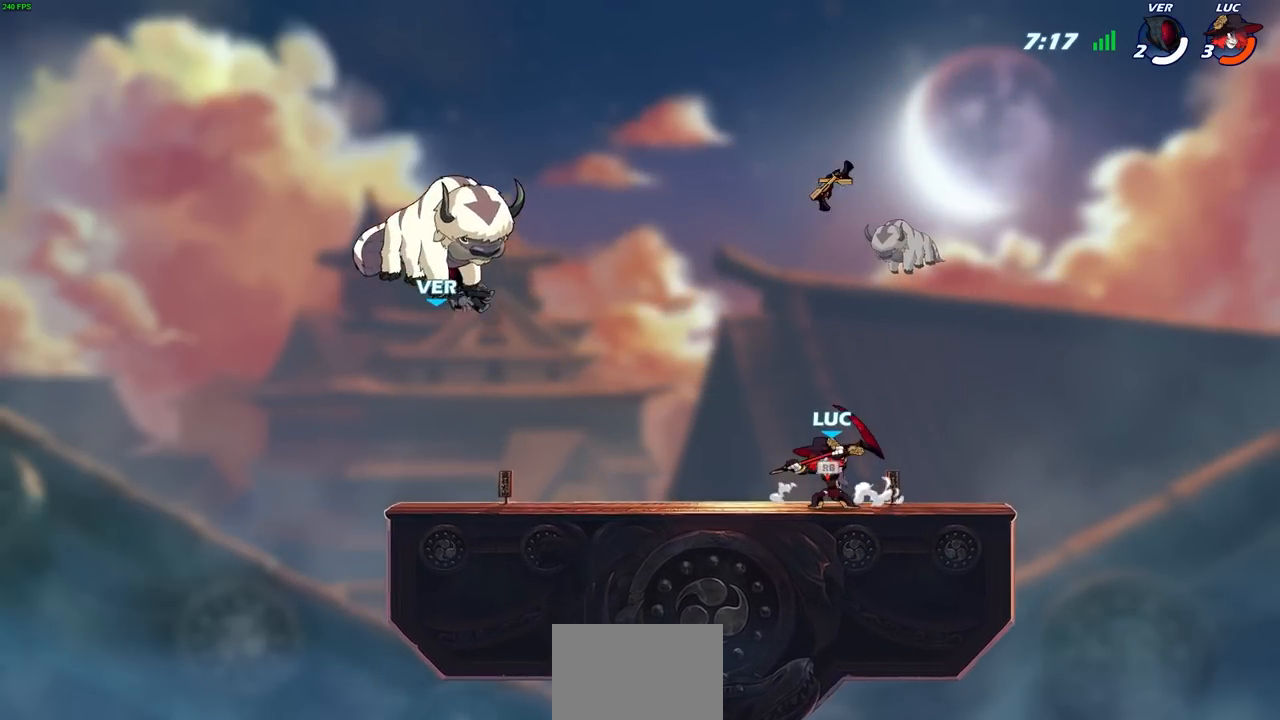
Gameplay with a controller (PlayStation layout); each line is a JSON object with the inputs held at the frame after it. "events" lists button and stick changes between this image and that frame as [ms after this image, input, new state], when the widget could be followed in between.
{"buttons": [], "left_stick": "center", "right_stick": "center", "events": [[217, "CROSS", "down"], [233, "left_stick", "up"], [283, "CROSS", "up"], [283, "R1", "down"], [367, "R1", "up"], [433, "left_stick", "center"]]}
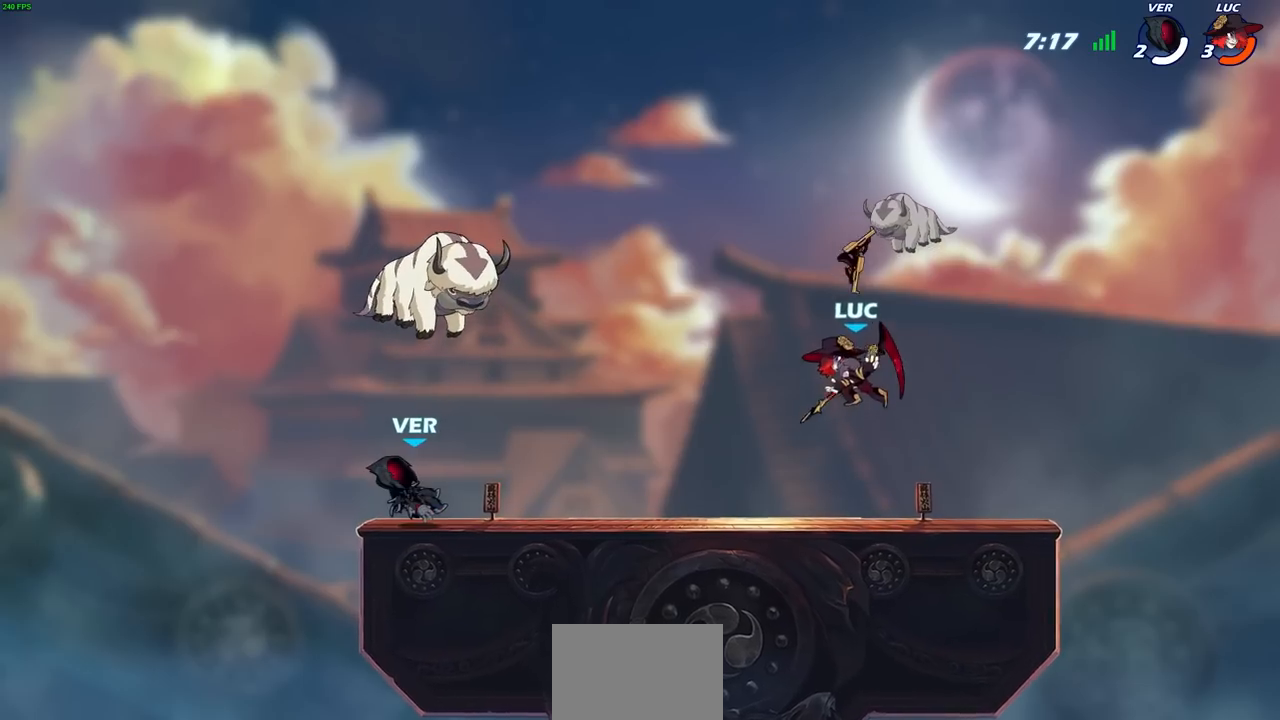
{"buttons": [], "left_stick": "down", "right_stick": "center", "events": [[333, "left_stick", "down"]]}
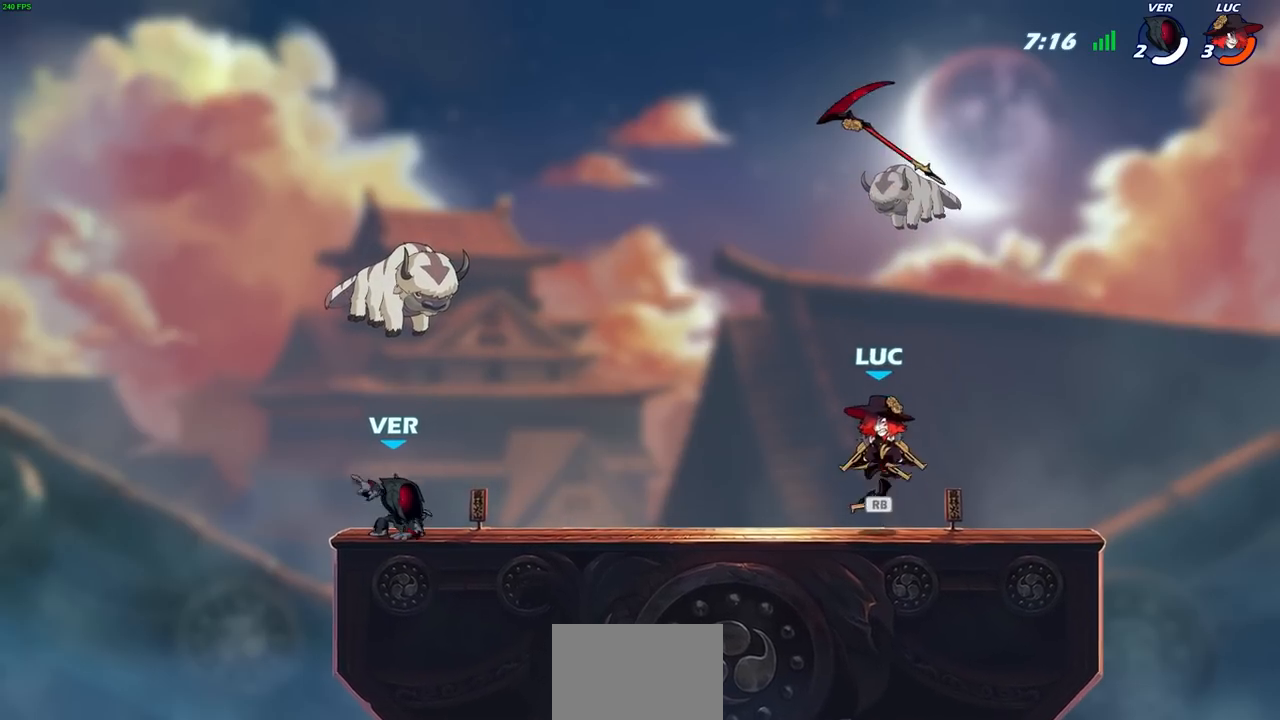
{"buttons": [], "left_stick": "center", "right_stick": "center", "events": [[17, "R1", "down"], [50, "left_stick", "center"], [117, "R1", "up"]]}
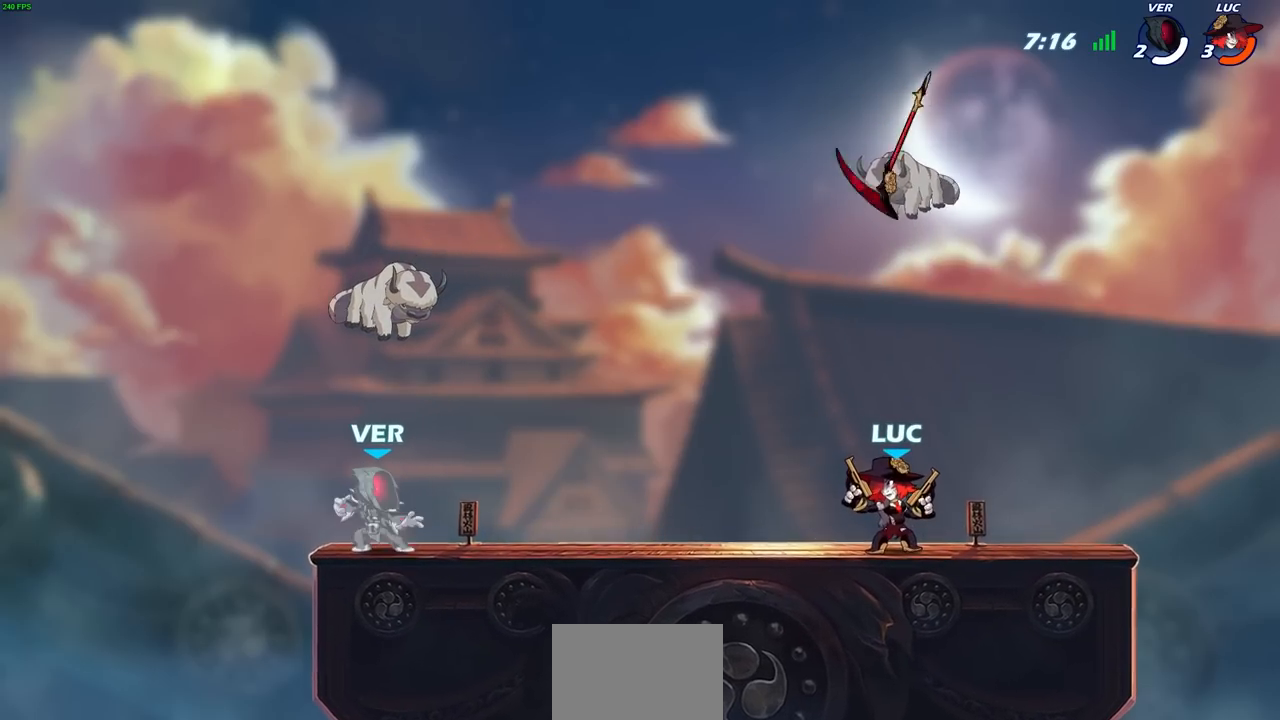
{"buttons": [], "left_stick": "center", "right_stick": "center", "events": []}
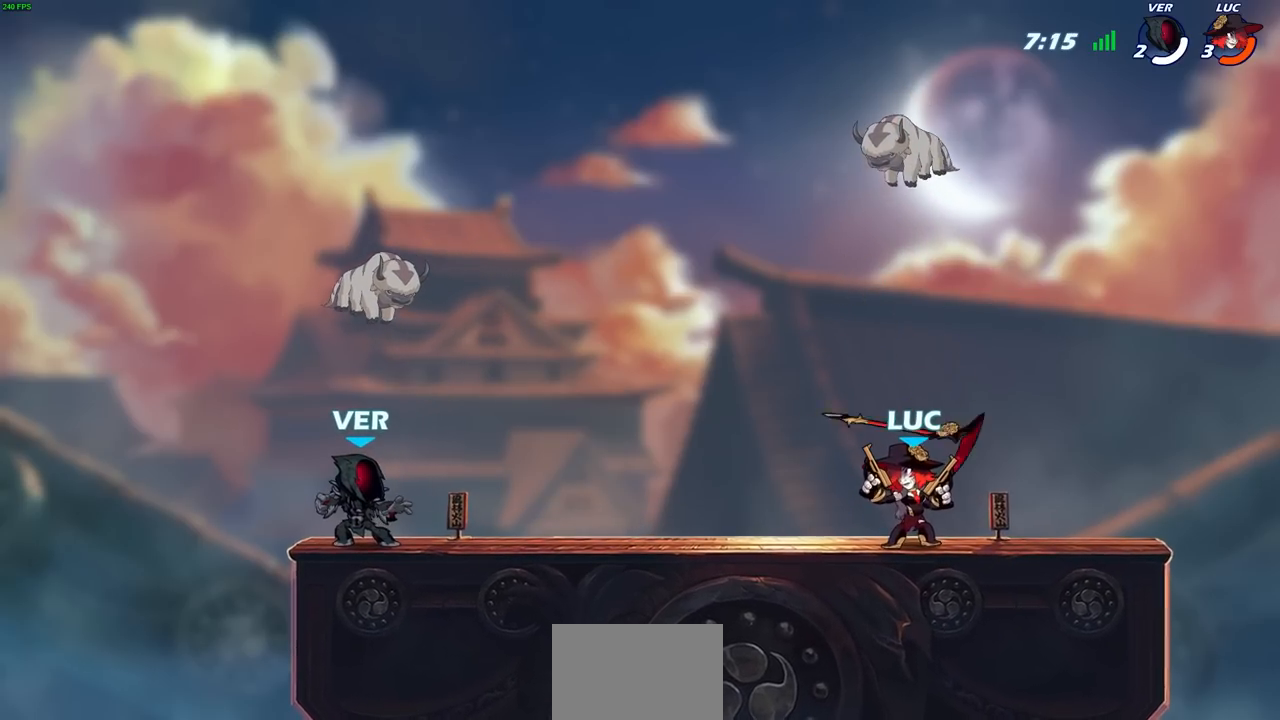
{"buttons": [], "left_stick": "center", "right_stick": "center", "events": []}
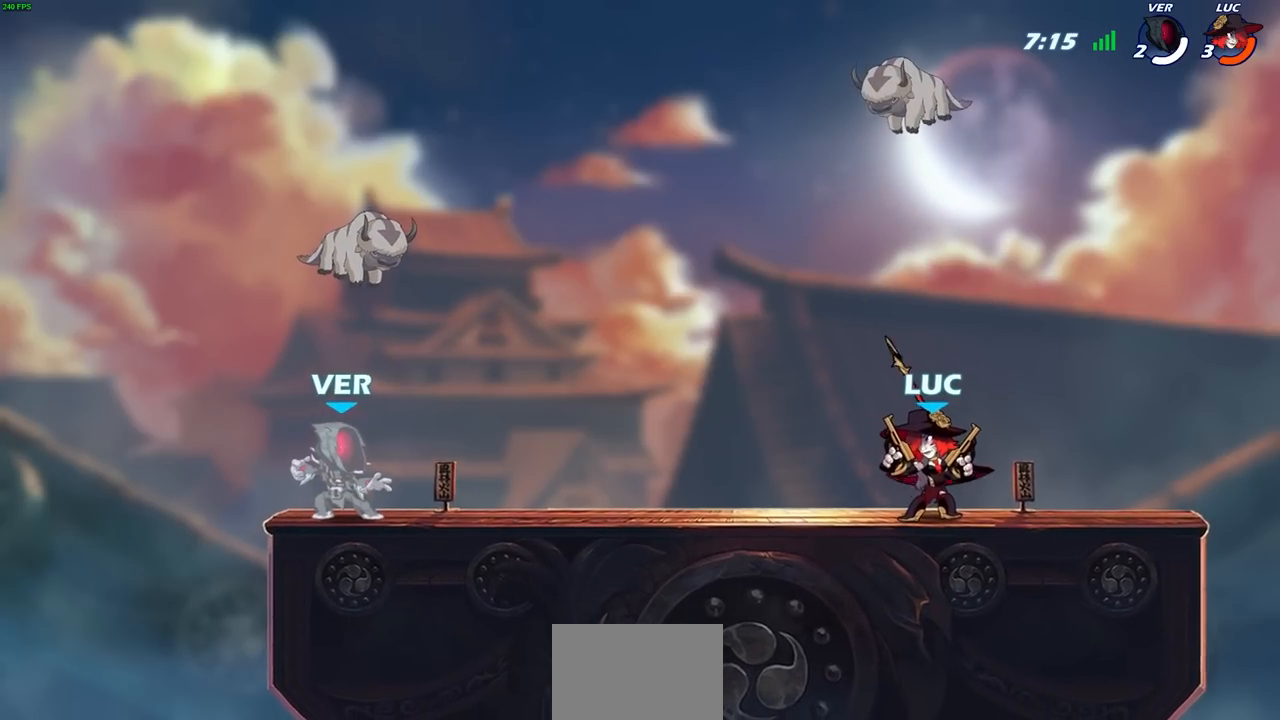
{"buttons": ["SQUARE", "R2"], "left_stick": "left", "right_stick": "center", "events": [[50, "left_stick", "left"], [367, "R2", "down"], [400, "SQUARE", "down"]]}
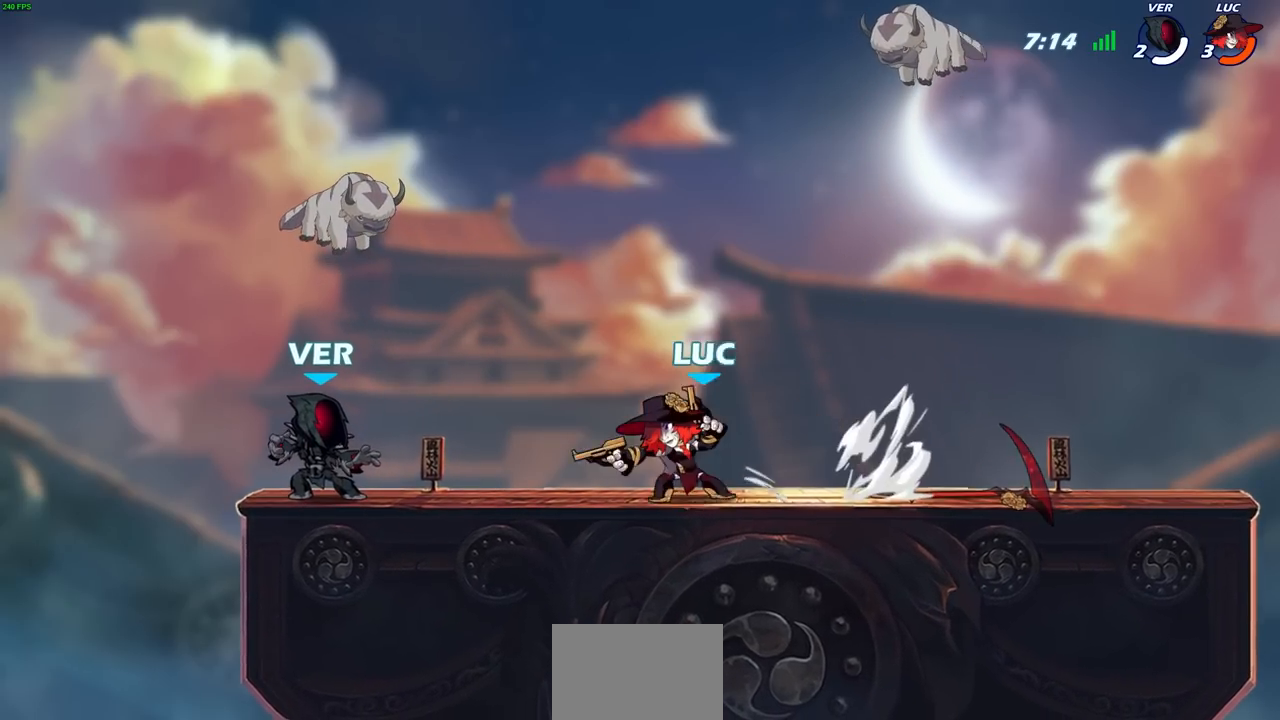
{"buttons": [], "left_stick": "center", "right_stick": "center", "events": [[17, "SQUARE", "up"], [33, "R2", "up"], [117, "left_stick", "center"]]}
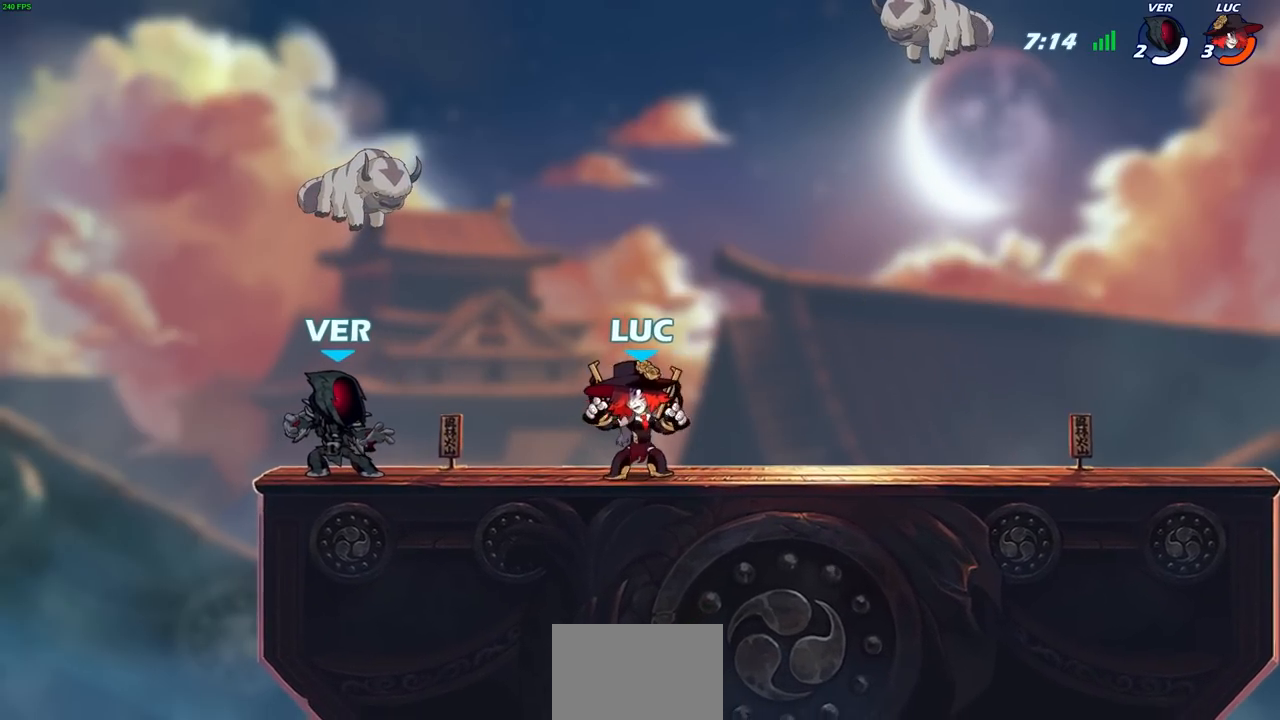
{"buttons": [], "left_stick": "center", "right_stick": "center", "events": [[50, "left_stick", "left"], [117, "SQUARE", "down"], [200, "SQUARE", "up"], [233, "left_stick", "center"]]}
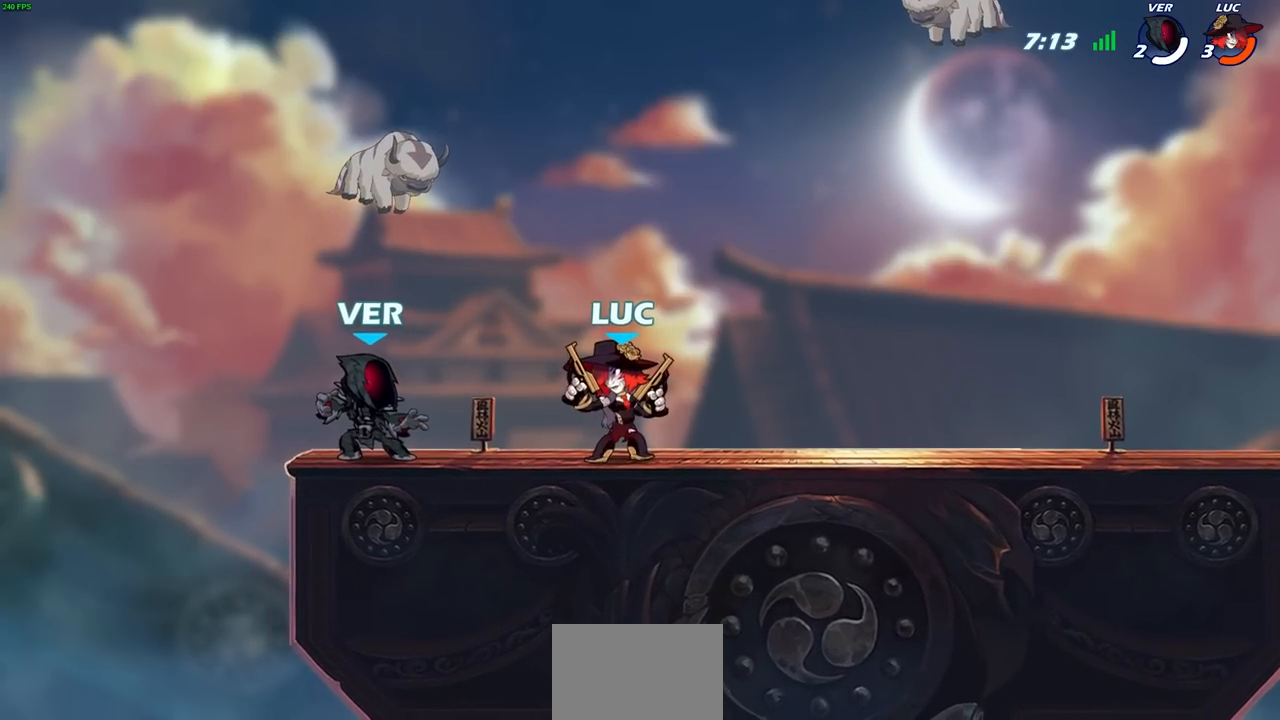
{"buttons": [], "left_stick": "up-left", "right_stick": "center", "events": [[67, "left_stick", "left"], [150, "left_stick", "center"], [250, "left_stick", "left"], [367, "left_stick", "center"], [433, "left_stick", "up-left"]]}
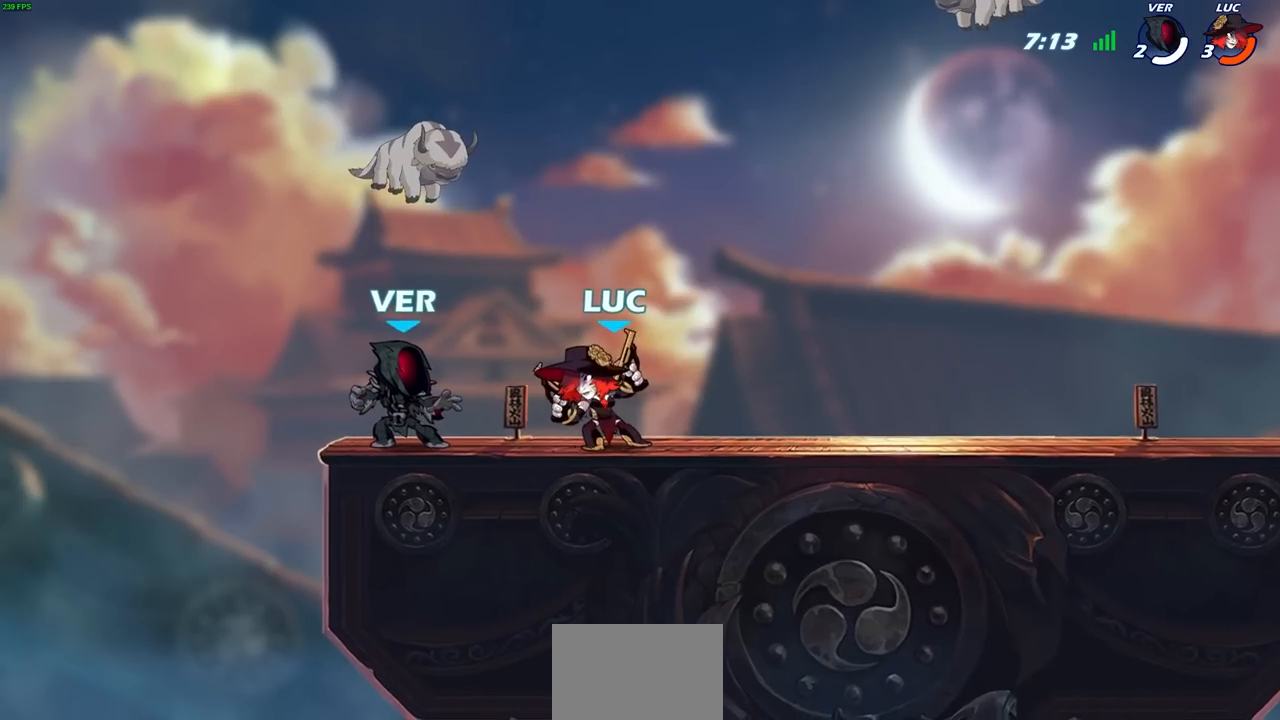
{"buttons": [], "left_stick": "center", "right_stick": "center", "events": [[33, "left_stick", "center"], [100, "left_stick", "up-left"], [167, "left_stick", "center"], [250, "left_stick", "left"], [350, "left_stick", "center"], [417, "left_stick", "up-left"], [500, "left_stick", "center"]]}
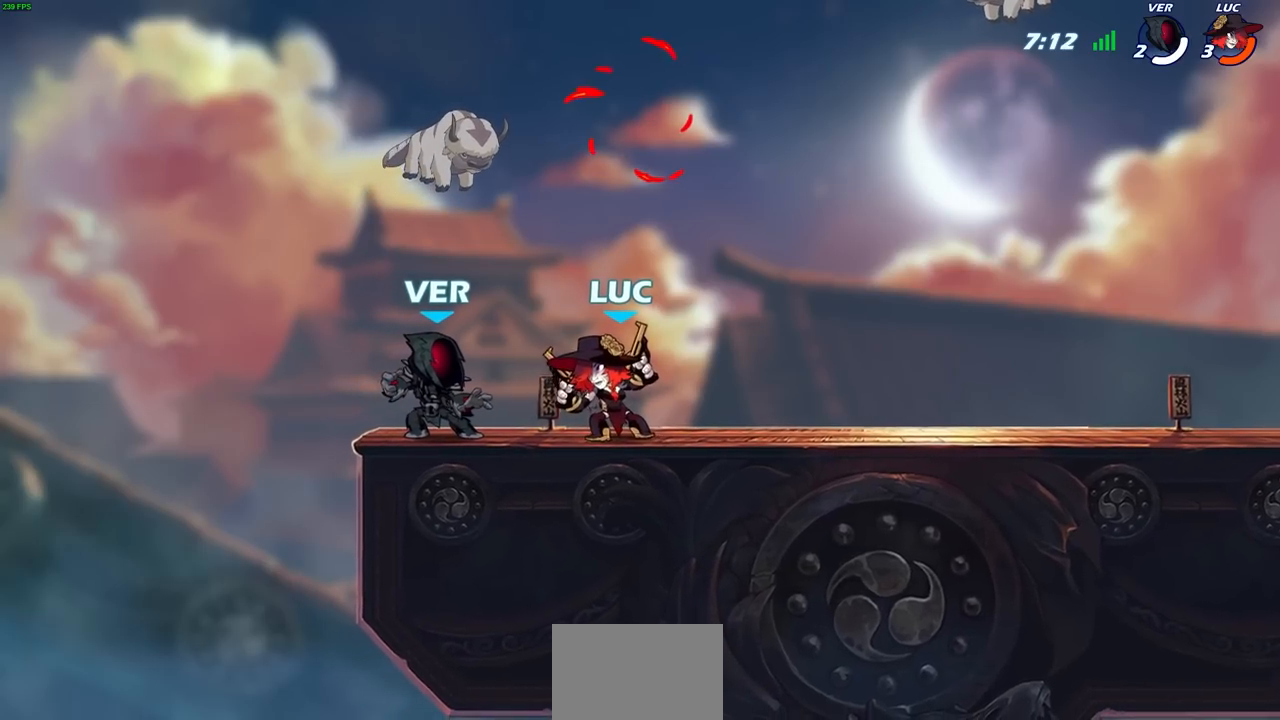
{"buttons": [], "left_stick": "center", "right_stick": "center", "events": [[67, "left_stick", "up-left"], [133, "left_stick", "center"], [217, "left_stick", "up-left"], [317, "left_stick", "center"], [400, "left_stick", "up-left"], [483, "left_stick", "center"]]}
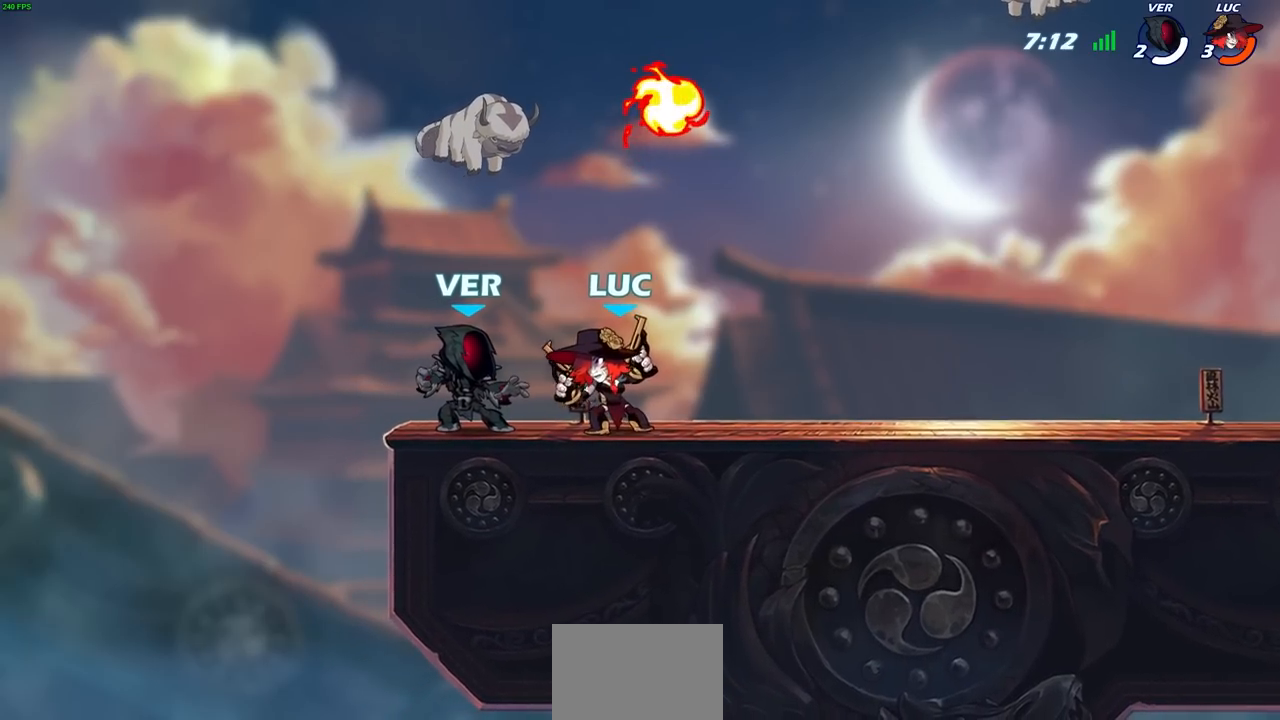
{"buttons": [], "left_stick": "center", "right_stick": "center", "events": [[67, "left_stick", "left"], [150, "left_stick", "center"], [217, "left_stick", "down-left"], [300, "SQUARE", "down"], [300, "left_stick", "down"], [383, "SQUARE", "up"], [483, "left_stick", "center"]]}
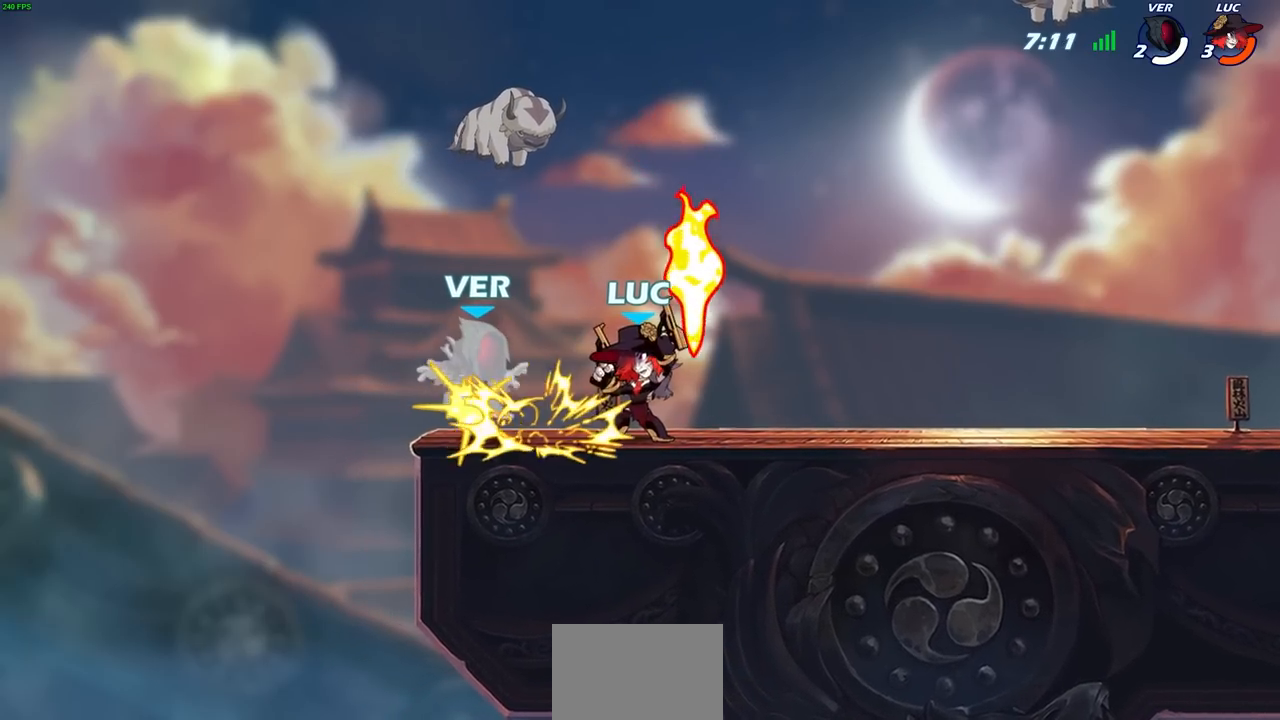
{"buttons": [], "left_stick": "center", "right_stick": "center", "events": []}
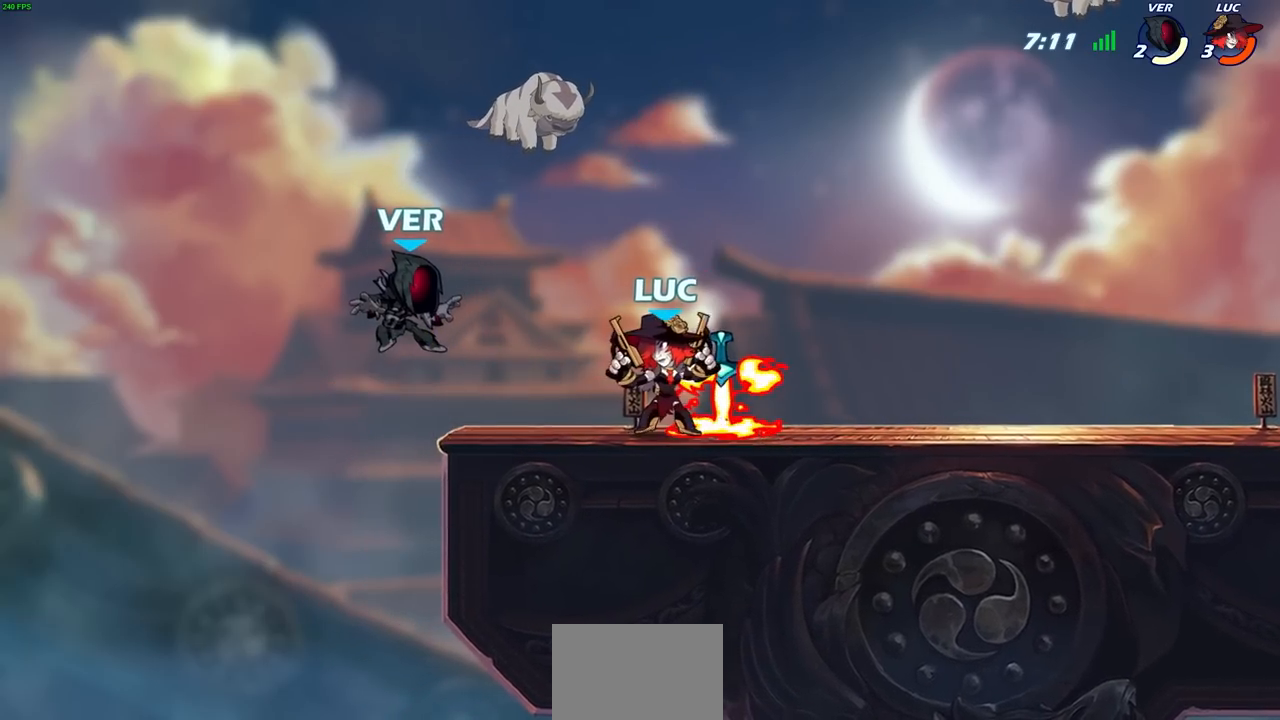
{"buttons": [], "left_stick": "center", "right_stick": "center", "events": [[33, "left_stick", "left"], [350, "left_stick", "center"]]}
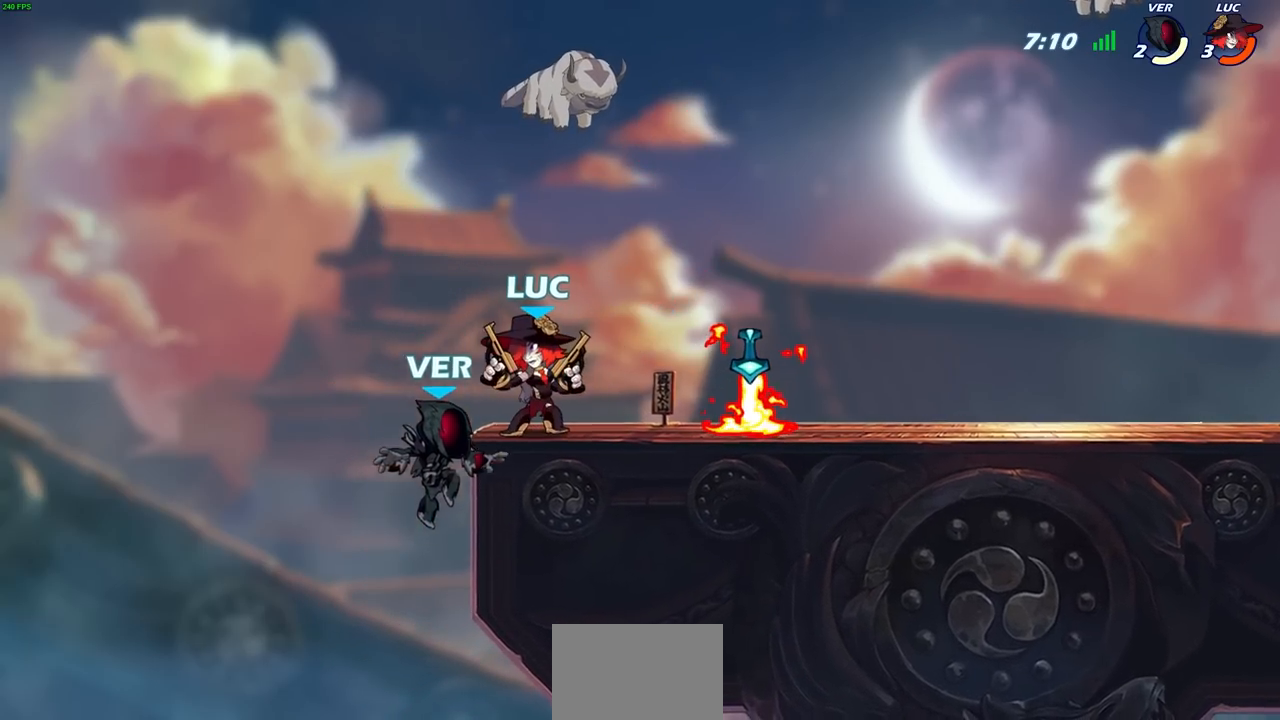
{"buttons": [], "left_stick": "center", "right_stick": "center", "events": []}
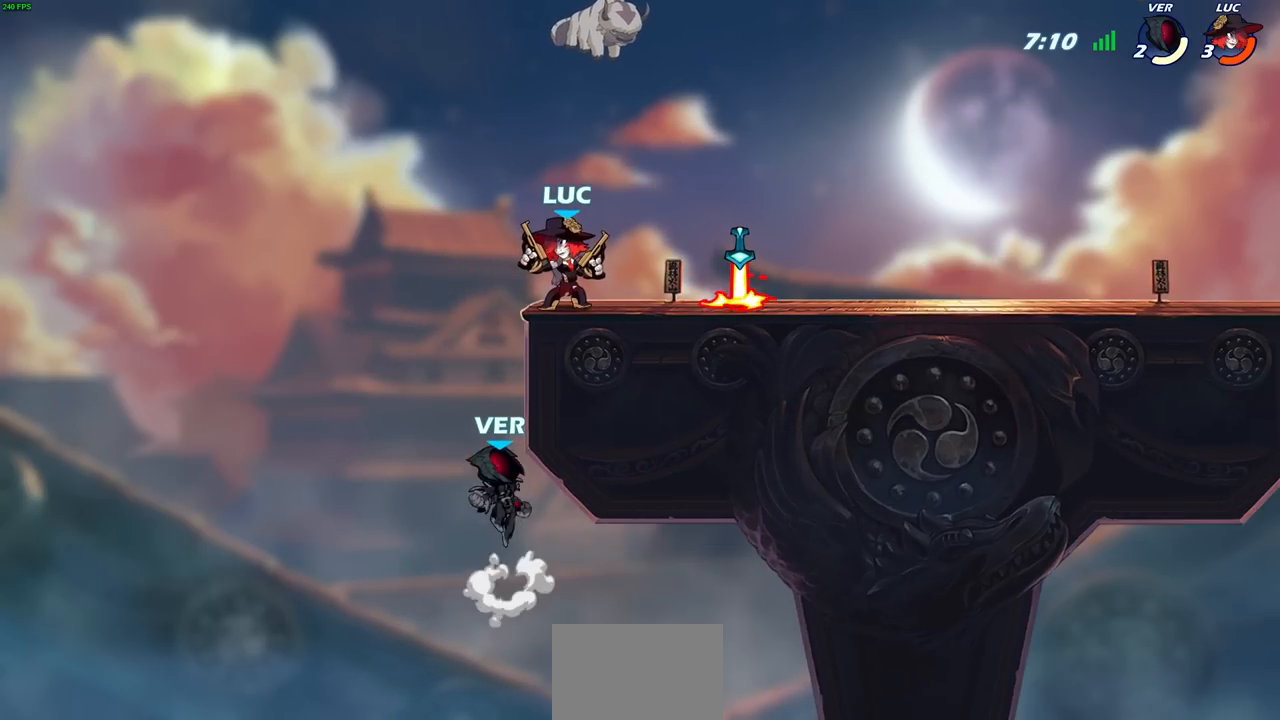
{"buttons": ["CROSS"], "left_stick": "right", "right_stick": "center", "events": [[400, "left_stick", "right"], [433, "CROSS", "down"]]}
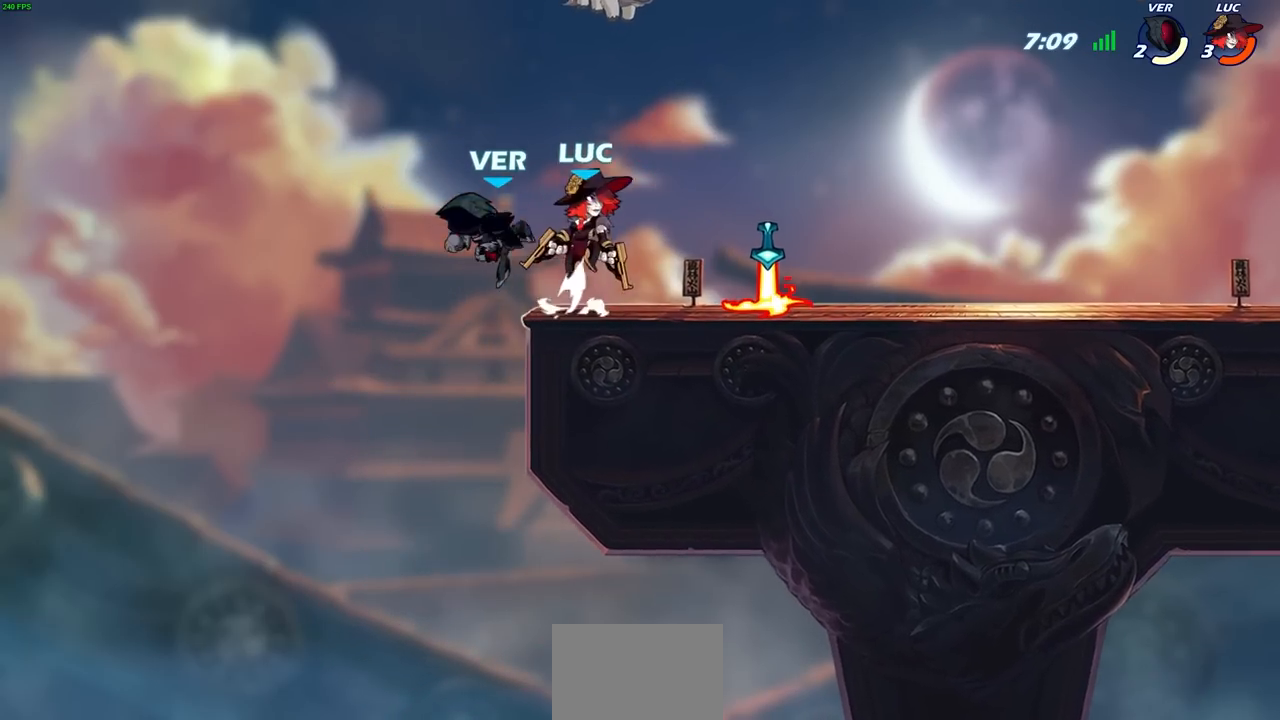
{"buttons": [], "left_stick": "left", "right_stick": "center", "events": [[100, "CROSS", "up"], [267, "left_stick", "up-left"], [500, "left_stick", "left"]]}
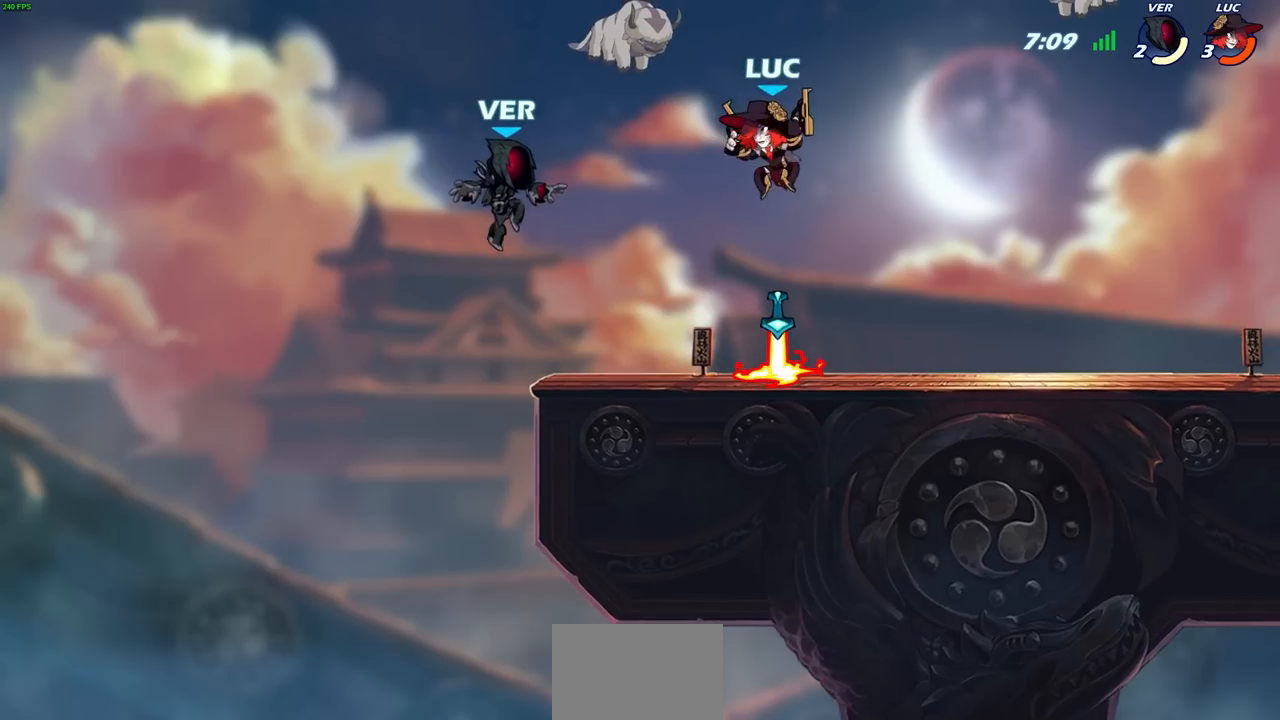
{"buttons": [], "left_stick": "center", "right_stick": "center", "events": [[217, "SQUARE", "down"], [267, "left_stick", "center"], [300, "SQUARE", "up"]]}
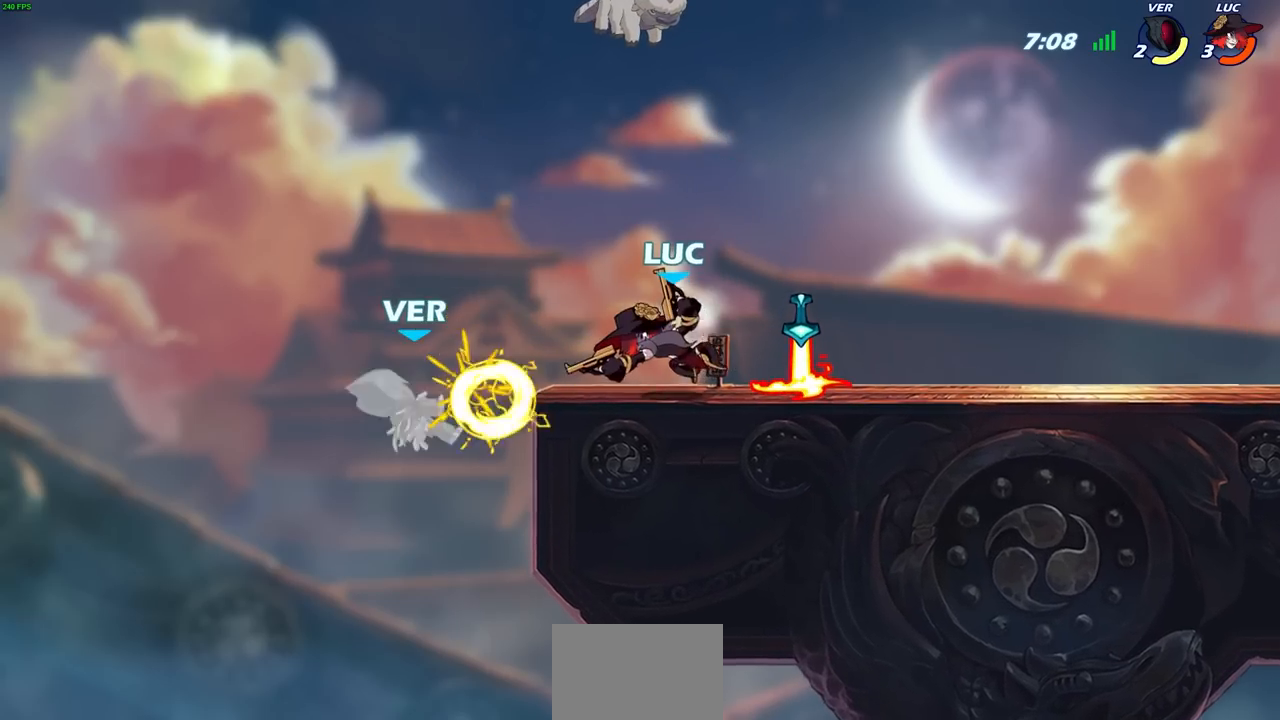
{"buttons": [], "left_stick": "center", "right_stick": "center", "events": []}
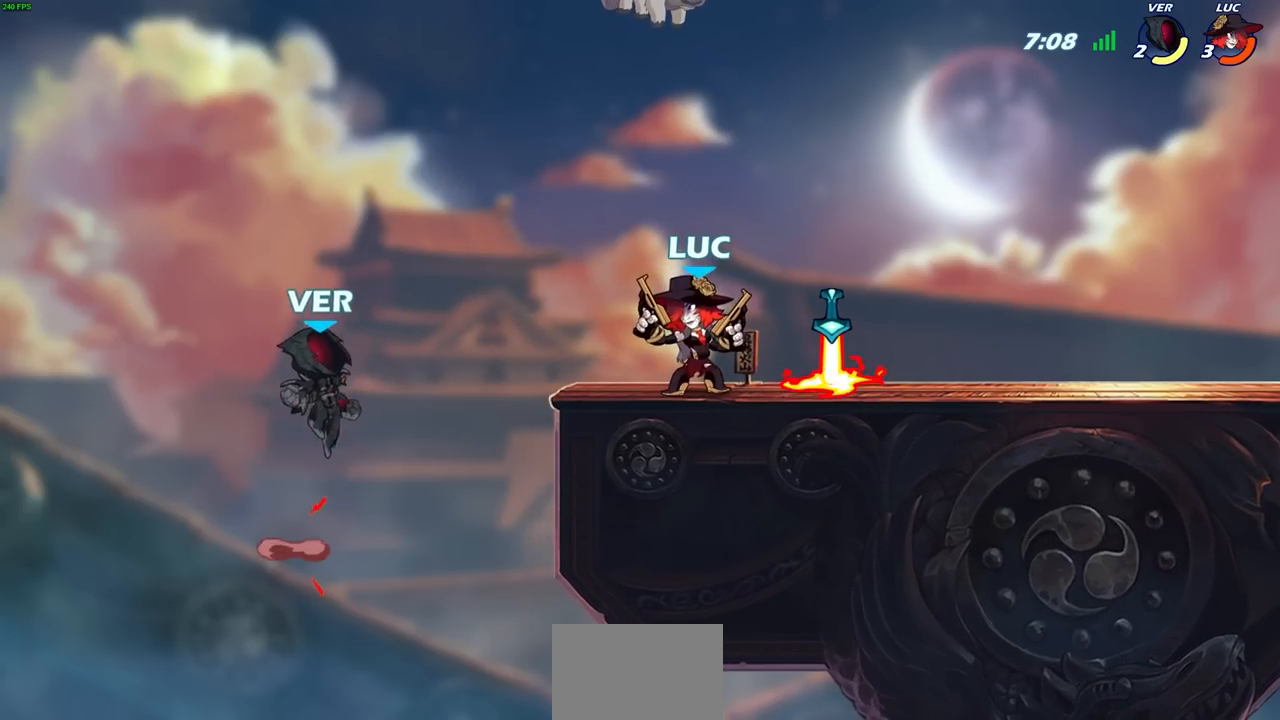
{"buttons": [], "left_stick": "right", "right_stick": "center", "events": [[183, "left_stick", "up-left"], [200, "CROSS", "down"], [233, "SQUARE", "down"], [267, "left_stick", "center"], [283, "CROSS", "up"], [300, "SQUARE", "up"], [350, "left_stick", "right"]]}
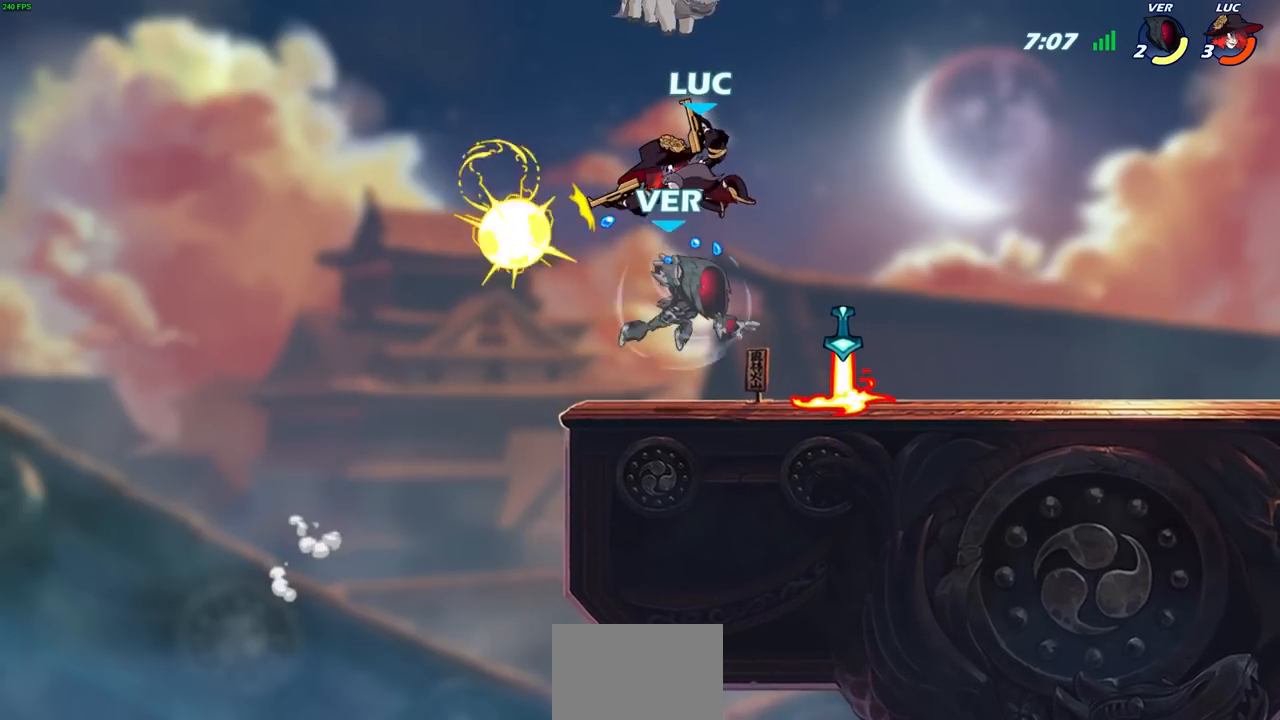
{"buttons": [], "left_stick": "left", "right_stick": "center", "events": [[183, "left_stick", "center"], [283, "left_stick", "left"]]}
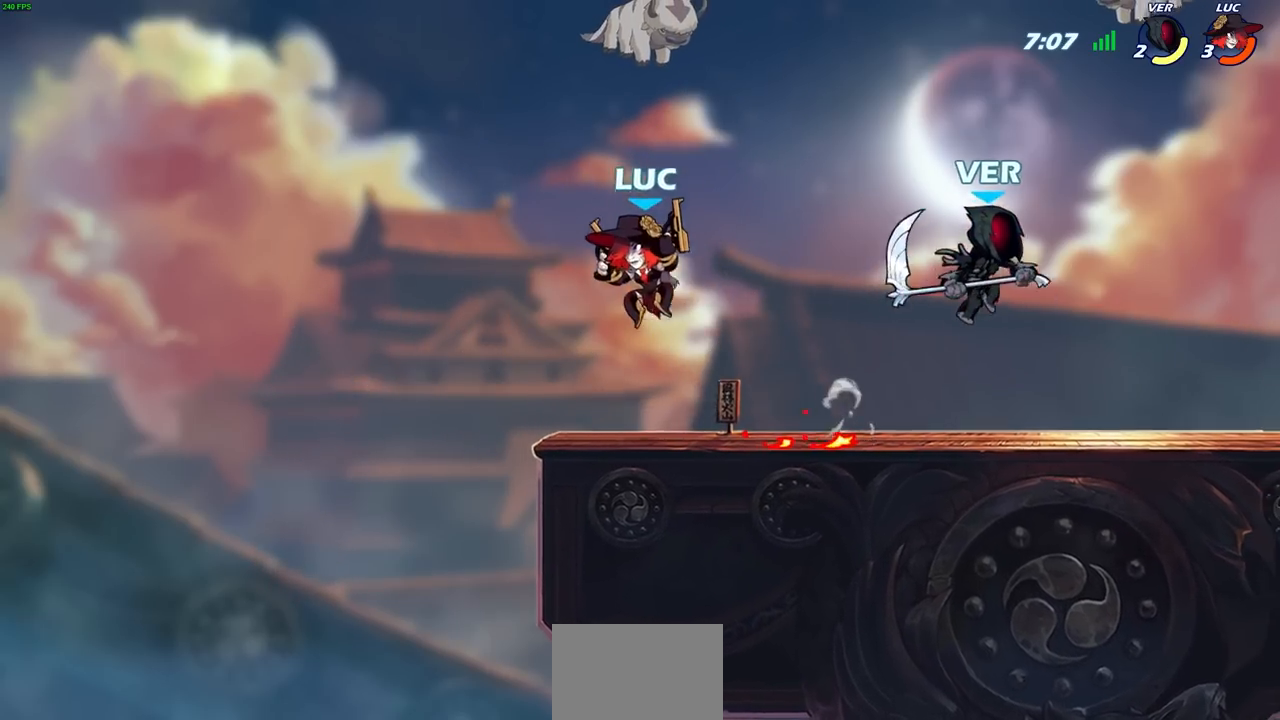
{"buttons": ["CIRCLE", "R1", "R2"], "left_stick": "right", "right_stick": "center", "events": [[17, "left_stick", "up"], [117, "left_stick", "right"], [417, "R1", "down"], [417, "R2", "down"], [450, "CIRCLE", "down"]]}
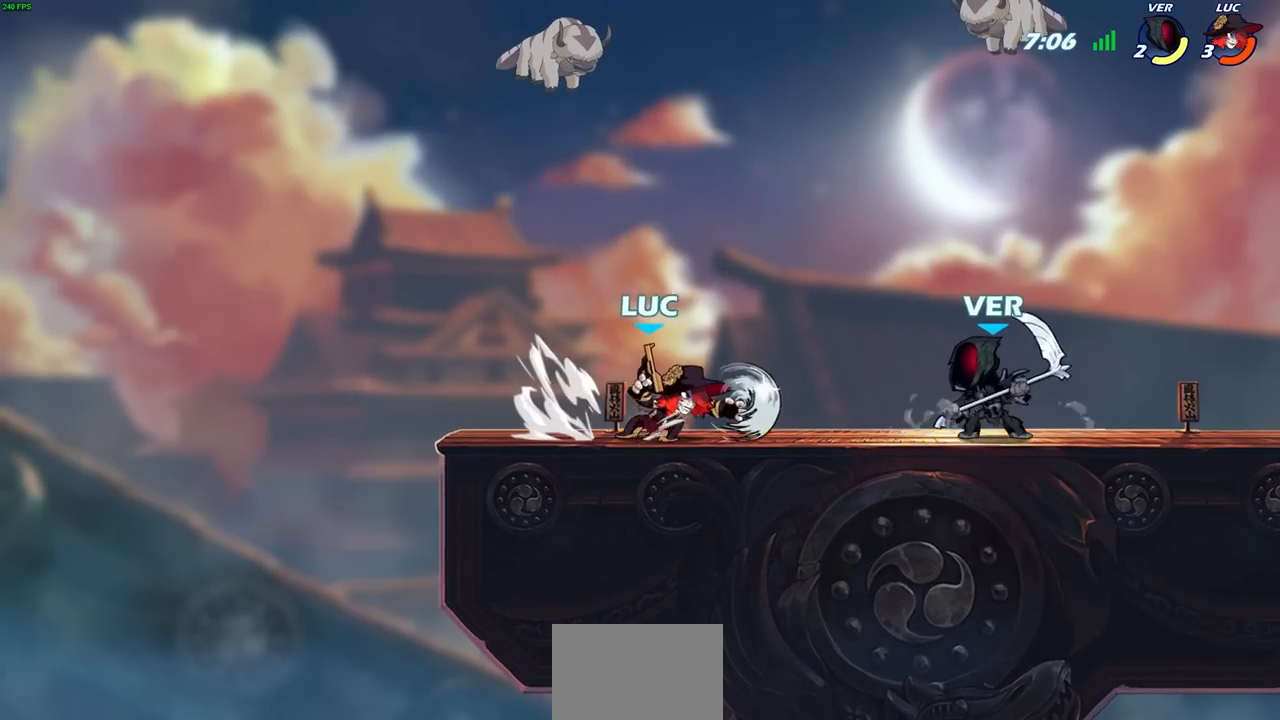
{"buttons": [], "left_stick": "center", "right_stick": "center", "events": [[33, "CIRCLE", "up"], [33, "R1", "up"], [33, "R2", "up"], [50, "left_stick", "center"]]}
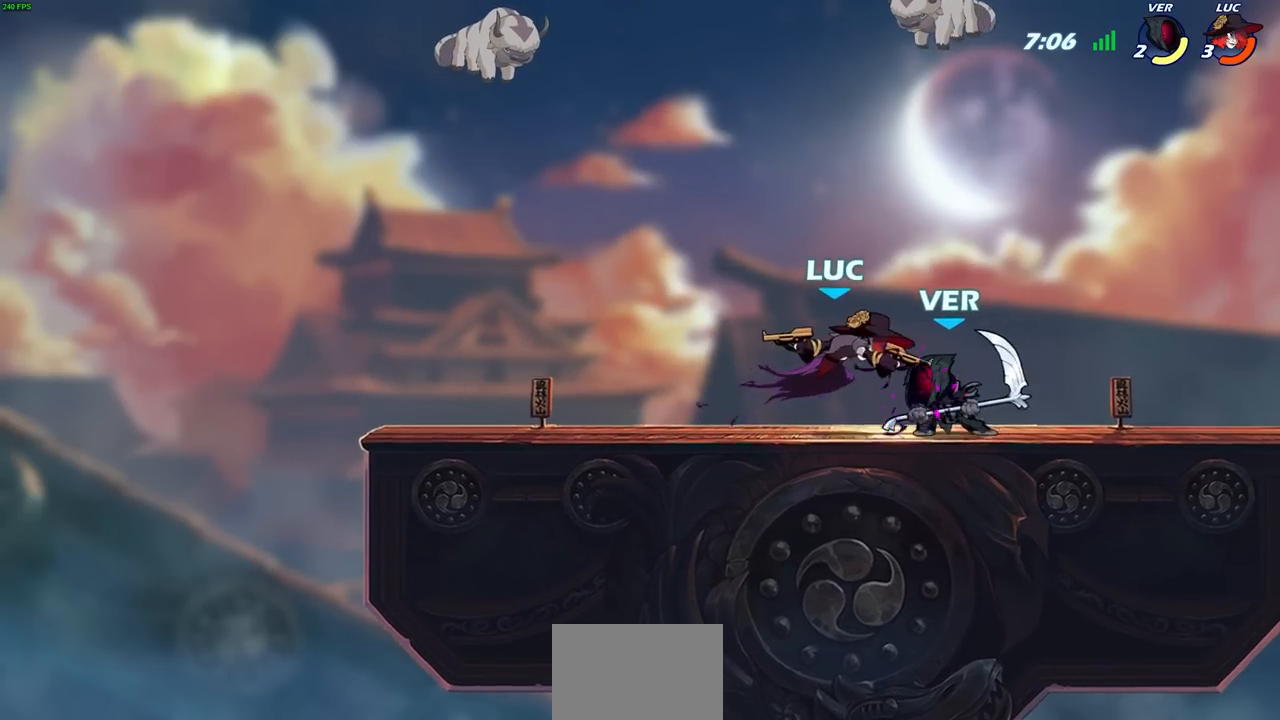
{"buttons": ["R1", "R2"], "left_stick": "down-right", "right_stick": "center", "events": [[433, "left_stick", "down-right"], [467, "R1", "down"], [467, "R2", "down"]]}
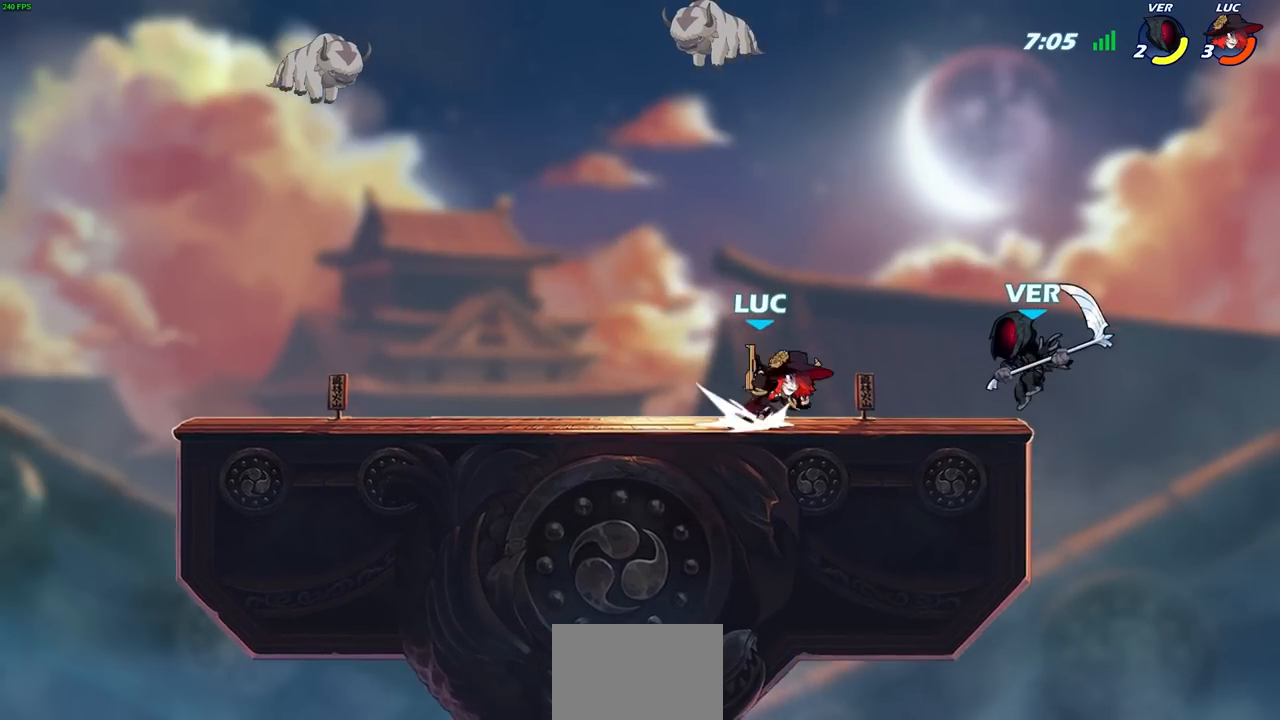
{"buttons": [], "left_stick": "center", "right_stick": "center", "events": [[17, "SQUARE", "down"], [33, "R1", "up"], [67, "left_stick", "center"], [83, "R2", "up"], [100, "SQUARE", "up"]]}
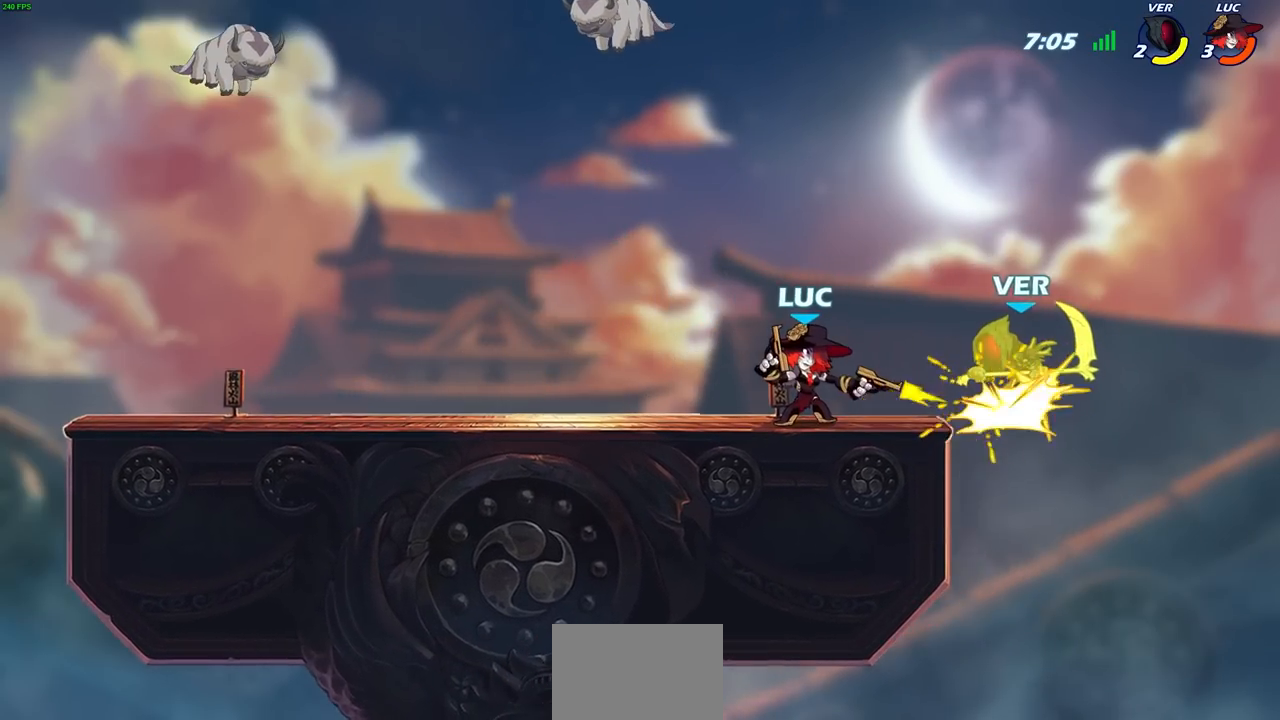
{"buttons": [], "left_stick": "center", "right_stick": "center", "events": [[150, "left_stick", "right"], [183, "CROSS", "down"], [217, "SQUARE", "down"], [250, "CROSS", "up"], [250, "right_stick", "down"], [283, "SQUARE", "up"], [317, "right_stick", "center"], [483, "left_stick", "center"]]}
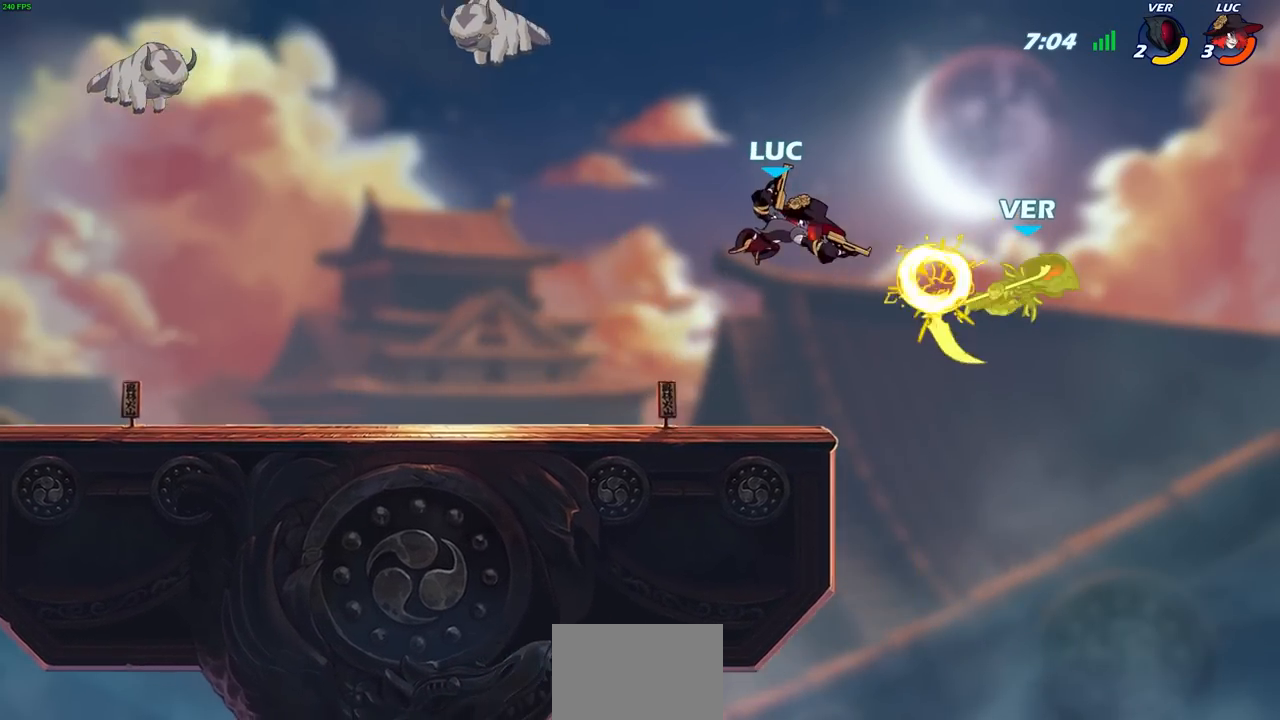
{"buttons": [], "left_stick": "left", "right_stick": "center", "events": [[217, "left_stick", "left"]]}
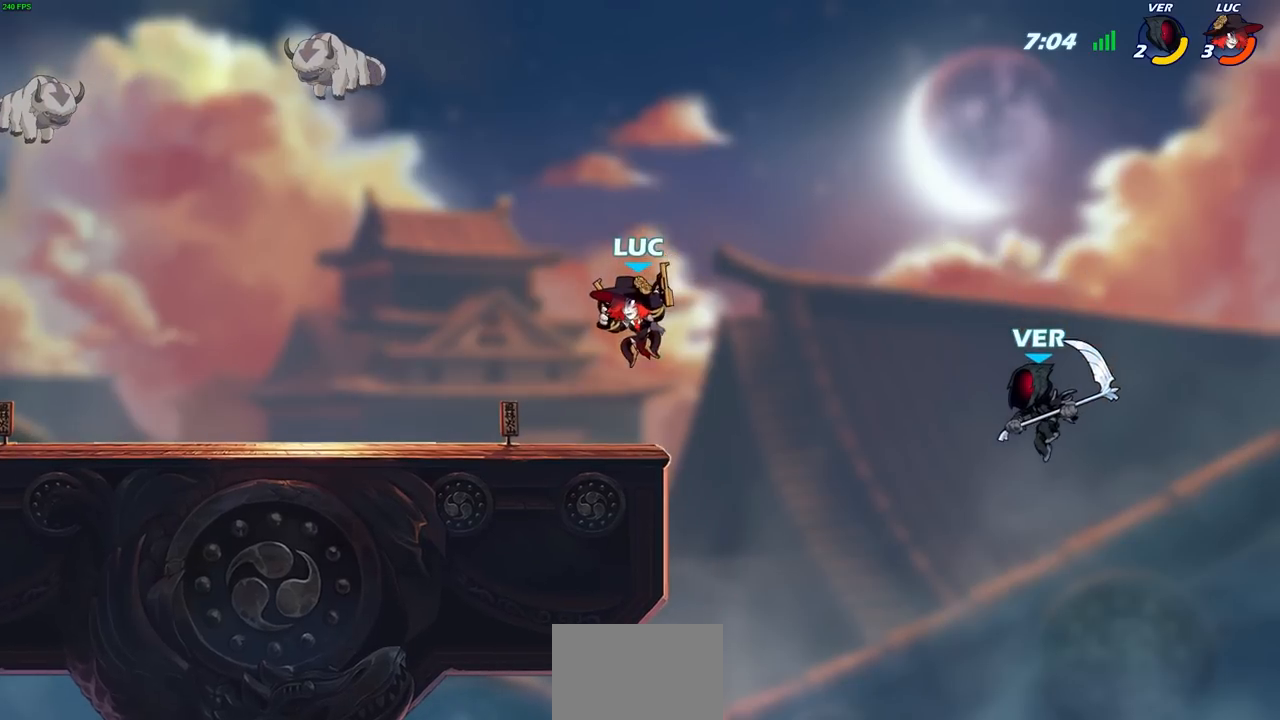
{"buttons": [], "left_stick": "up-left", "right_stick": "center", "events": [[217, "left_stick", "right"], [250, "CROSS", "down"], [317, "CROSS", "up"], [350, "left_stick", "up-left"]]}
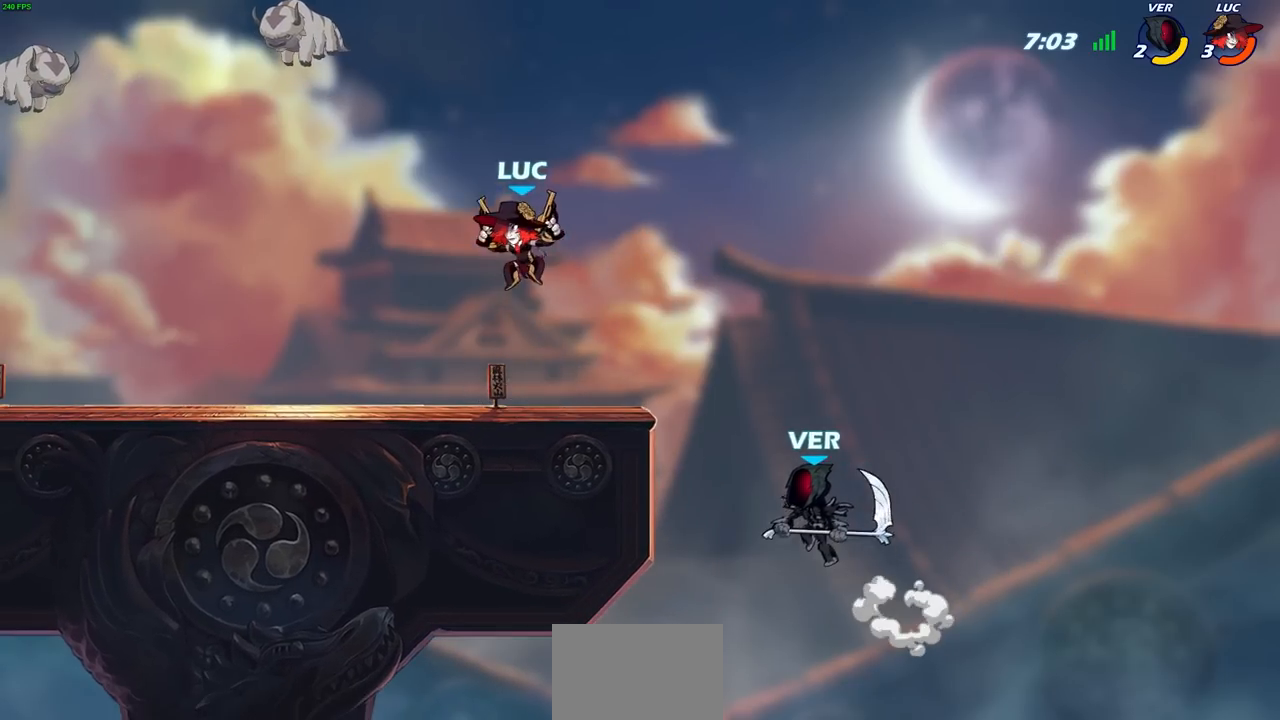
{"buttons": [], "left_stick": "left", "right_stick": "center", "events": [[100, "left_stick", "down"], [217, "left_stick", "right"], [233, "SQUARE", "down"], [317, "SQUARE", "up"], [350, "left_stick", "left"]]}
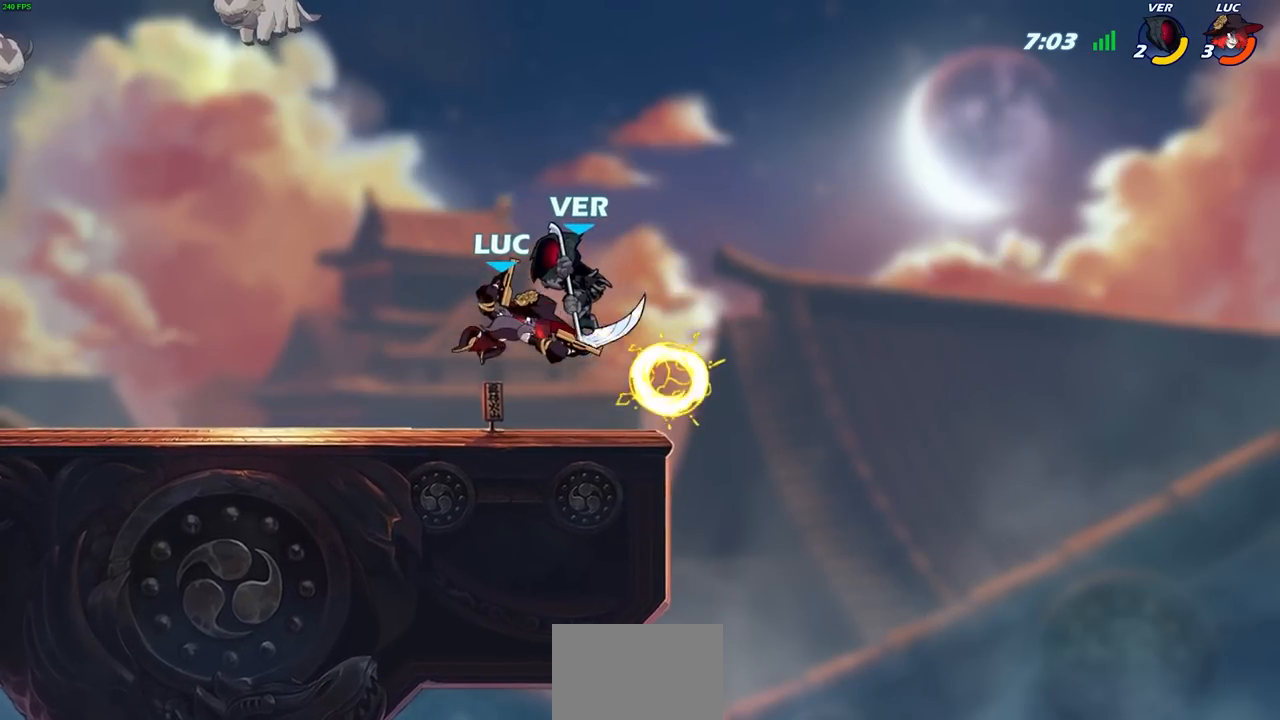
{"buttons": [], "left_stick": "left", "right_stick": "center", "events": []}
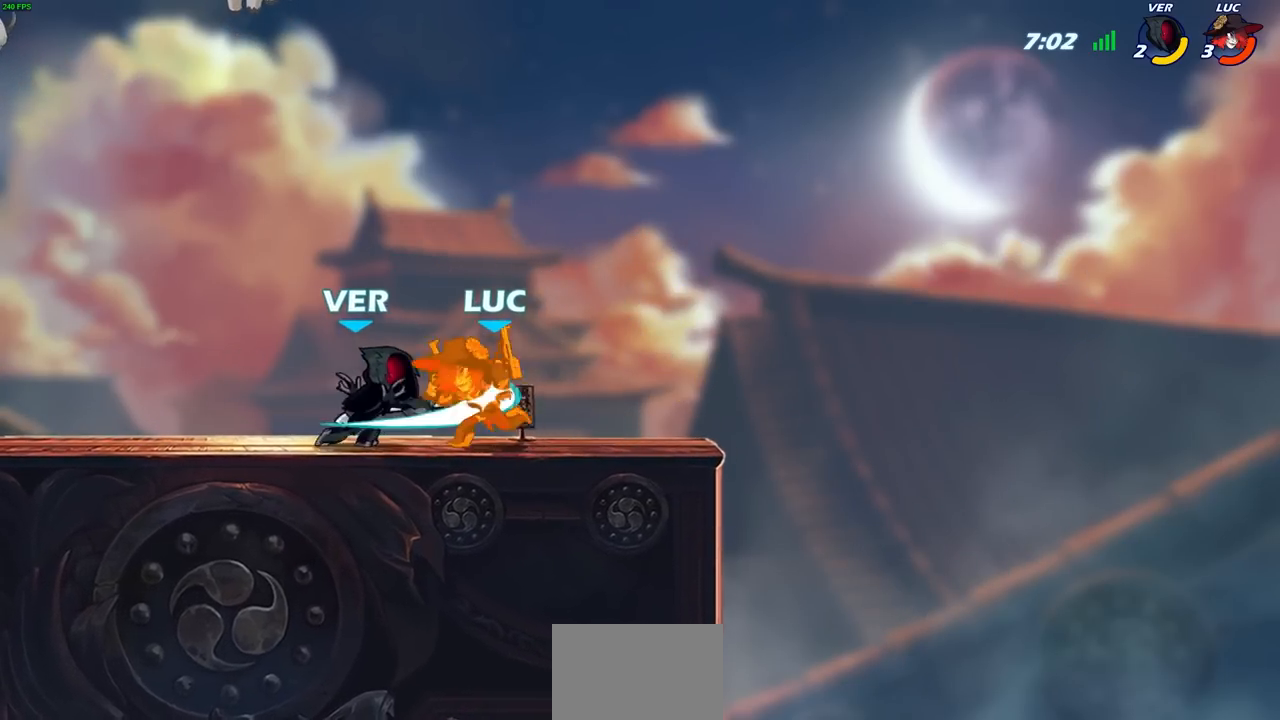
{"buttons": [], "left_stick": "right", "right_stick": "center", "events": [[67, "left_stick", "right"], [317, "left_stick", "center"], [467, "left_stick", "right"]]}